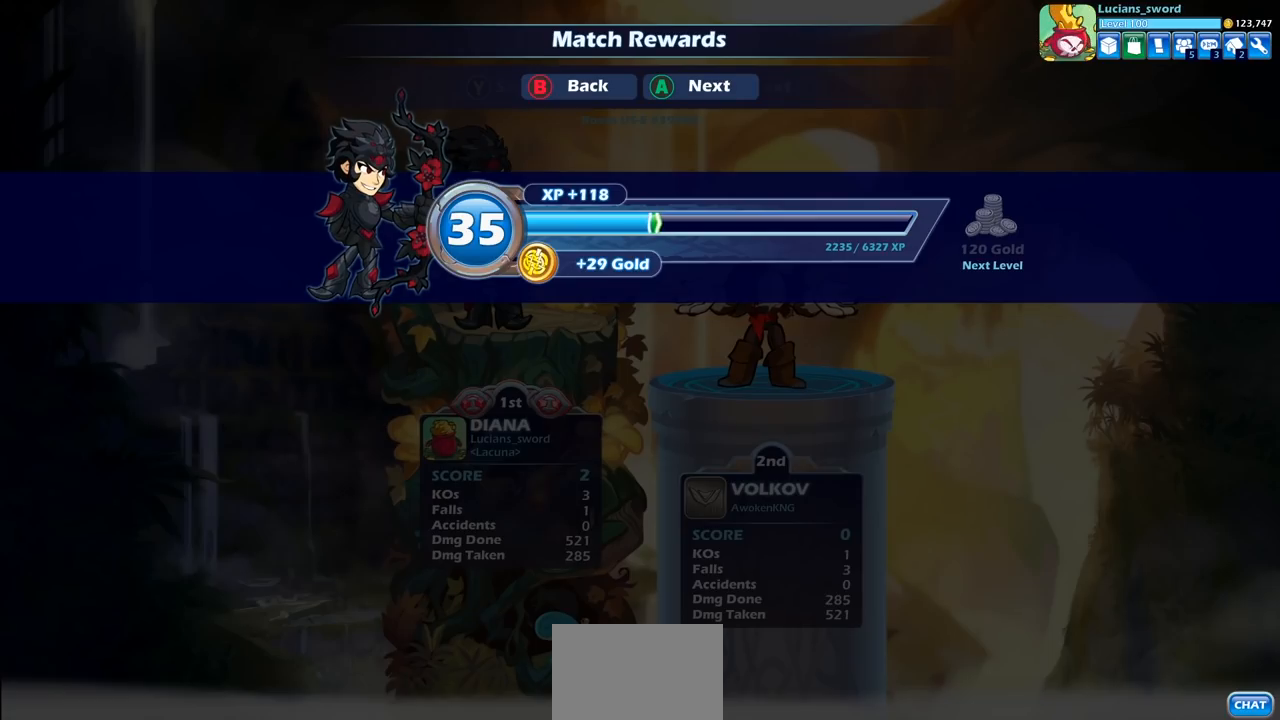
Gameplay with a controller (PlayStation layout); each line is a JSON object with the inputs held at the frame after it. "events" lists button and stick changes between this image and that frame as [ms after this image, input, new state], when the widget could be followed in between.
{"buttons": [], "left_stick": "center", "right_stick": "center", "events": [[300, "CROSS", "down"], [433, "CROSS", "up"]]}
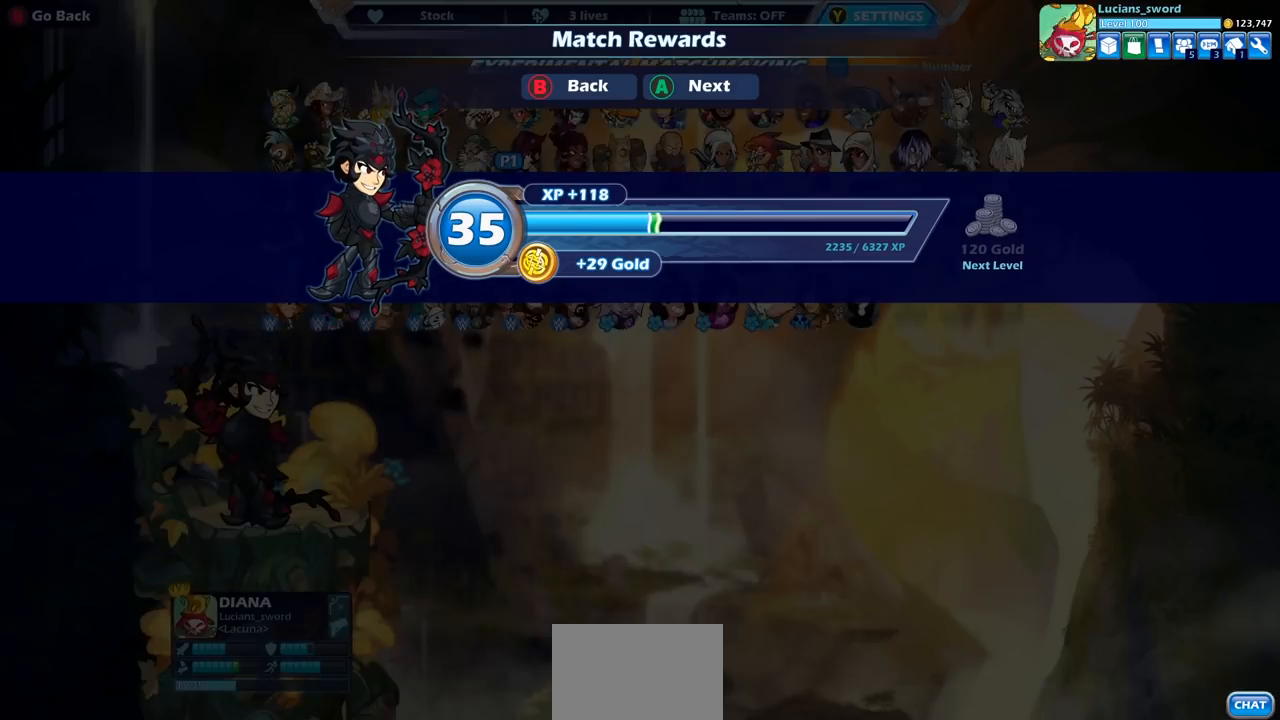
{"buttons": [], "left_stick": "center", "right_stick": "center", "events": []}
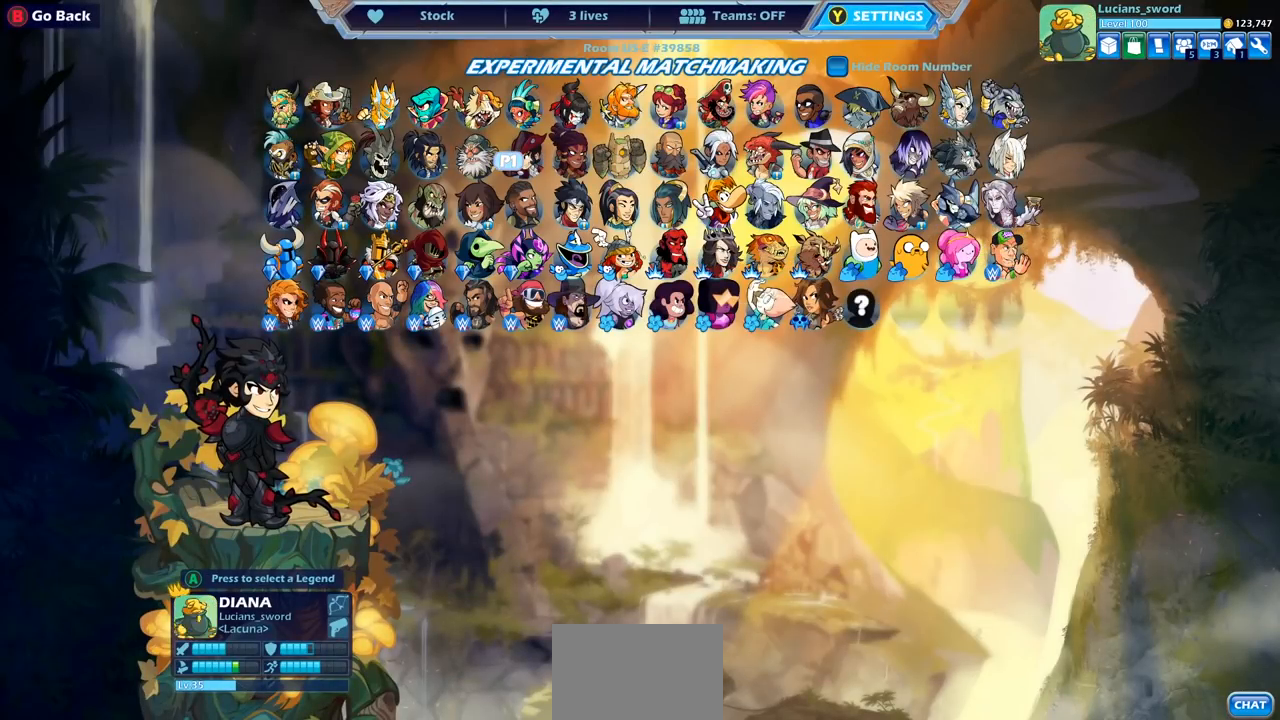
{"buttons": [], "left_stick": "center", "right_stick": "center", "events": []}
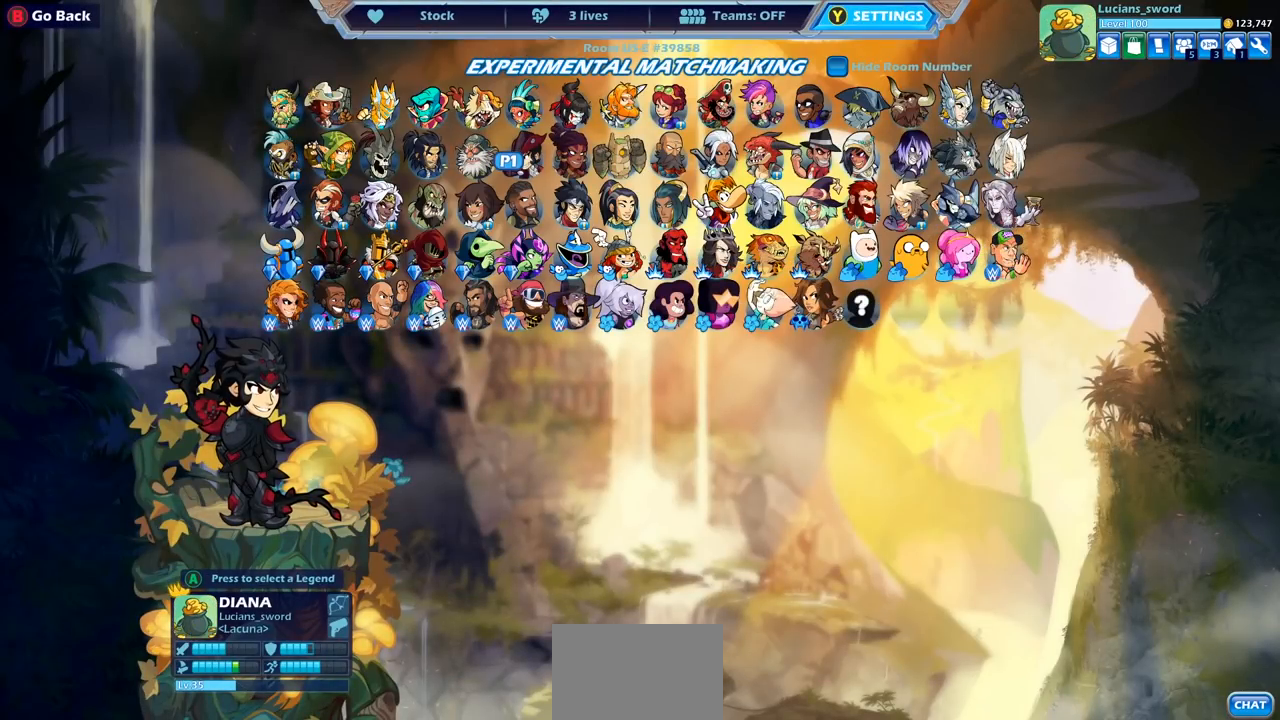
{"buttons": [], "left_stick": "center", "right_stick": "center", "events": []}
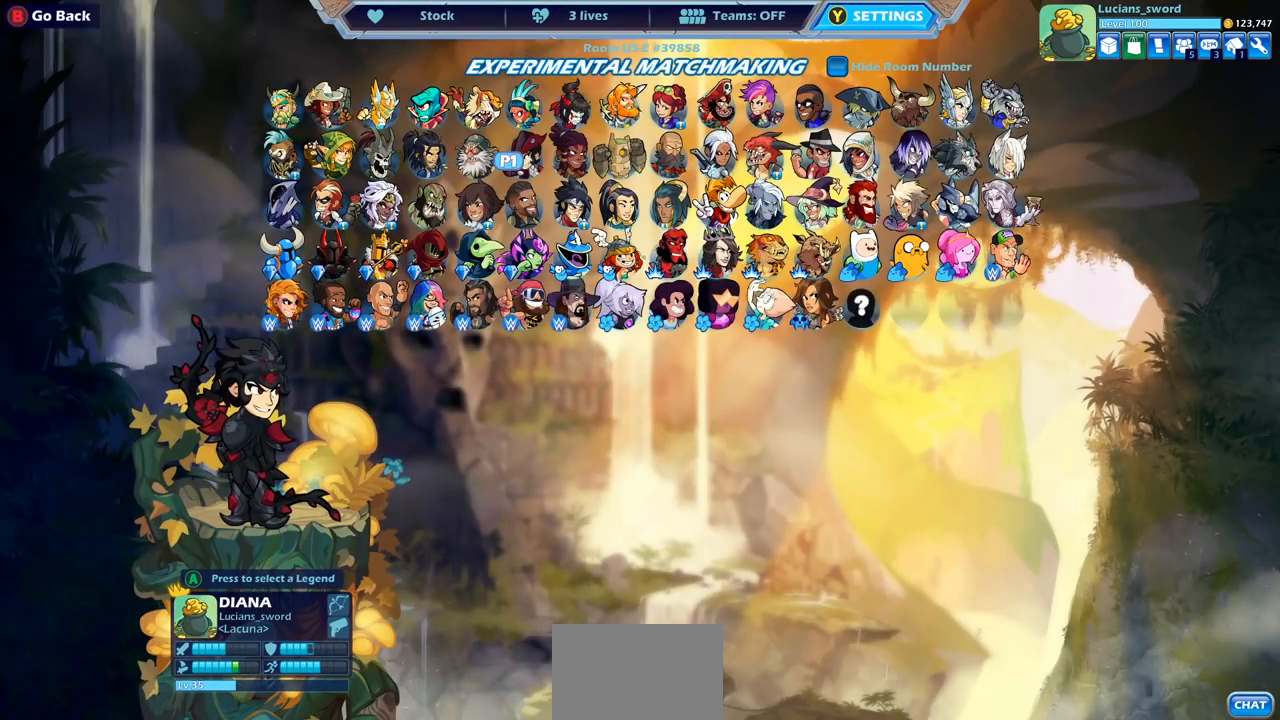
{"buttons": [], "left_stick": "center", "right_stick": "center", "events": []}
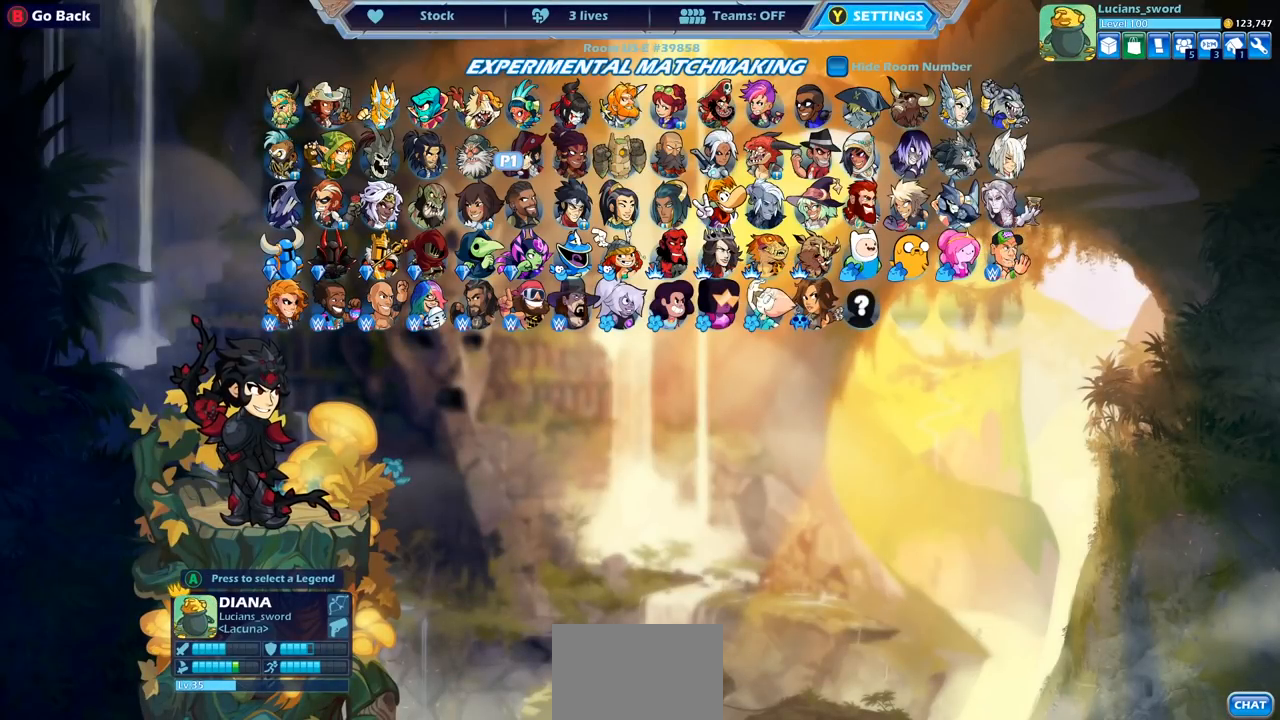
{"buttons": [], "left_stick": "center", "right_stick": "center", "events": [[333, "CROSS", "down"], [417, "CROSS", "up"]]}